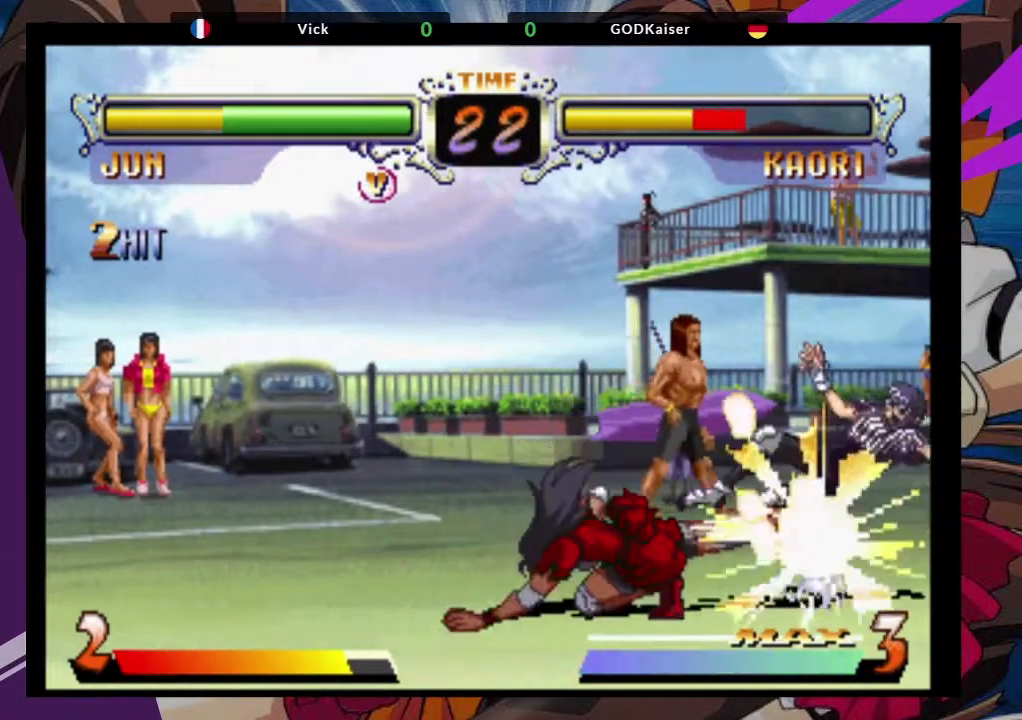
Gameplay with a controller (arcade stick); each line is a JSON object with the inputs held at the frame after it (dt_ms = milliseconds from this image to that frame). "events" lists button and stick changes between this image and that frame as [ms after this image, input, new state], when the widget could be followed in between. Not read: L3 R3.
{"dt_ms": 500, "buttons": [], "left_stick": "right"}
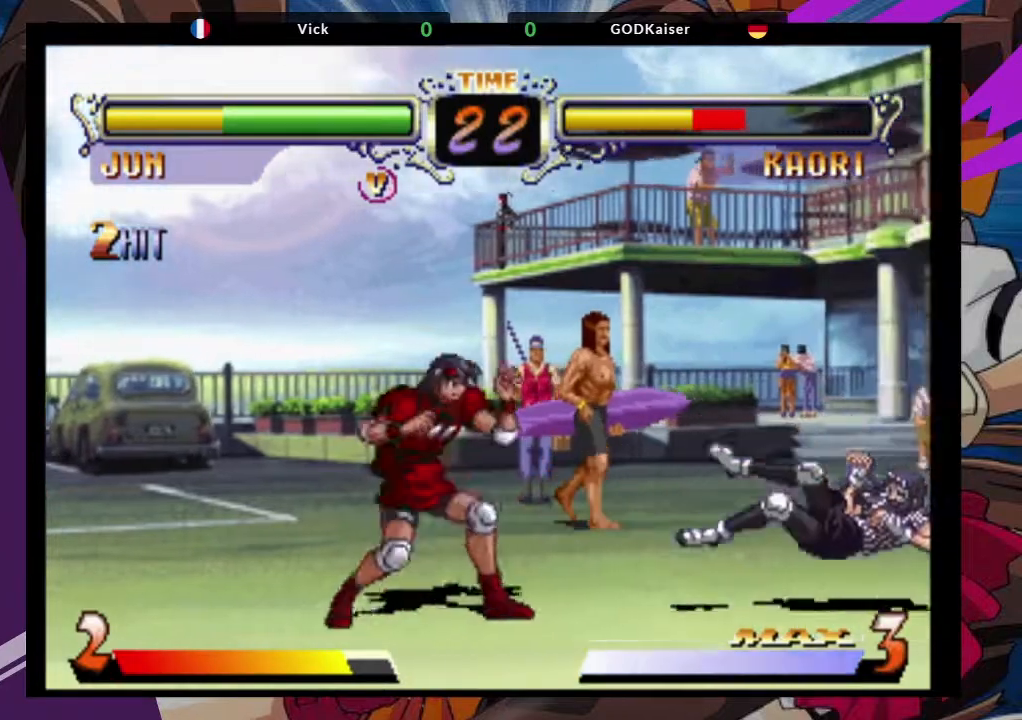
{"dt_ms": 500, "buttons": [], "left_stick": "right", "events": []}
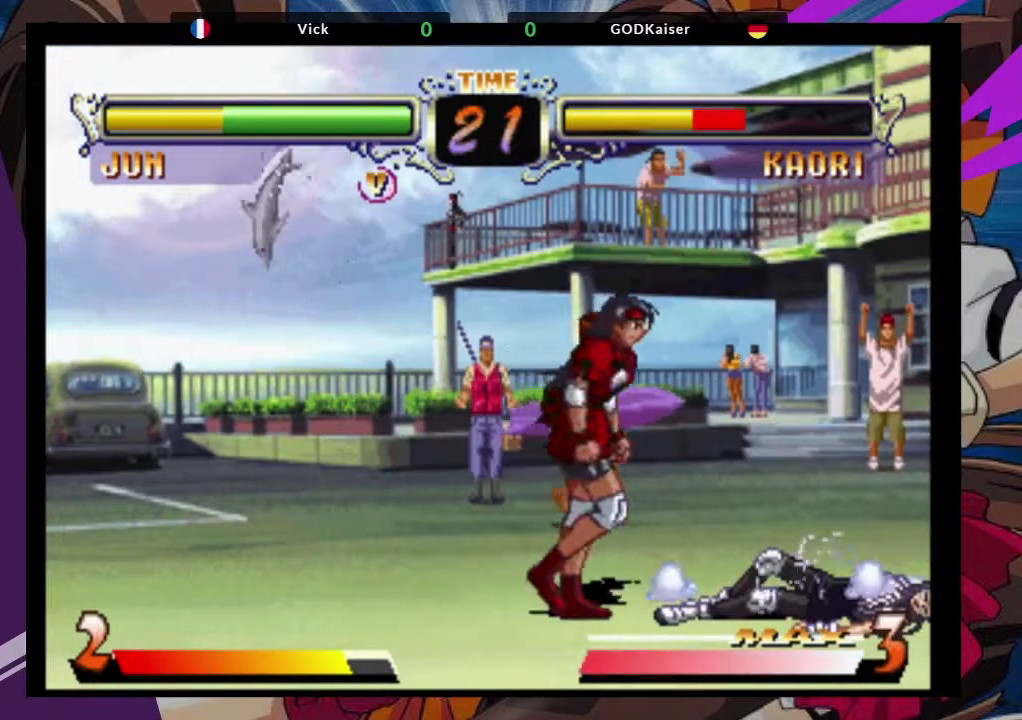
{"dt_ms": 500, "buttons": [], "left_stick": "down-right", "events": [[83, "left_stick", "up-right"], [167, "CROSS", "down"], [267, "left_stick", "center"], [283, "CROSS", "up"], [383, "left_stick", "down-right"]]}
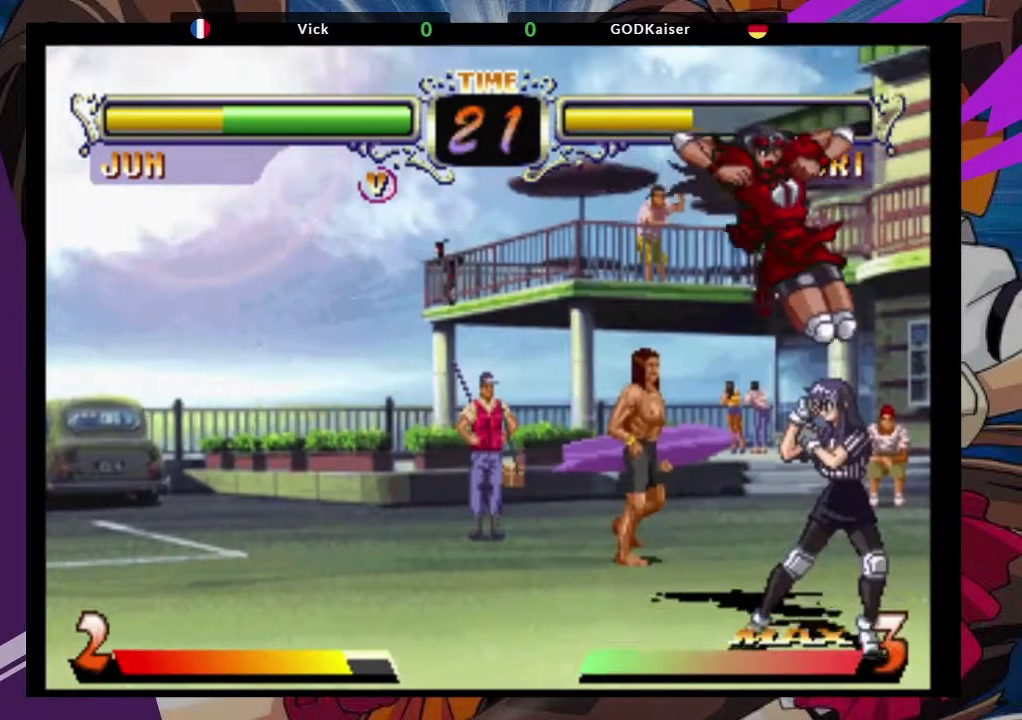
{"dt_ms": 500, "buttons": ["TRIANGLE"], "left_stick": "down-right", "events": [[17, "TRIANGLE", "down"], [200, "TRIANGLE", "up"], [317, "left_stick", "center"], [417, "left_stick", "down"], [467, "left_stick", "down-right"], [500, "TRIANGLE", "down"]]}
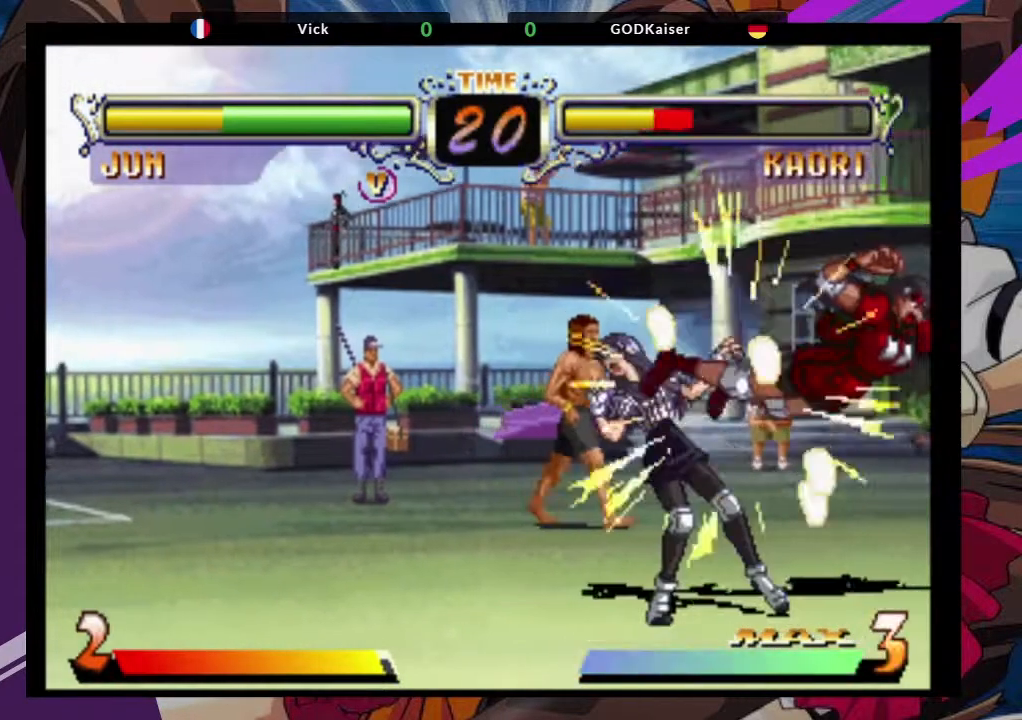
{"dt_ms": 500, "buttons": [], "left_stick": "center", "events": [[67, "left_stick", "center"], [83, "TRIANGLE", "up"], [133, "TRIANGLE", "down"], [250, "TRIANGLE", "up"]]}
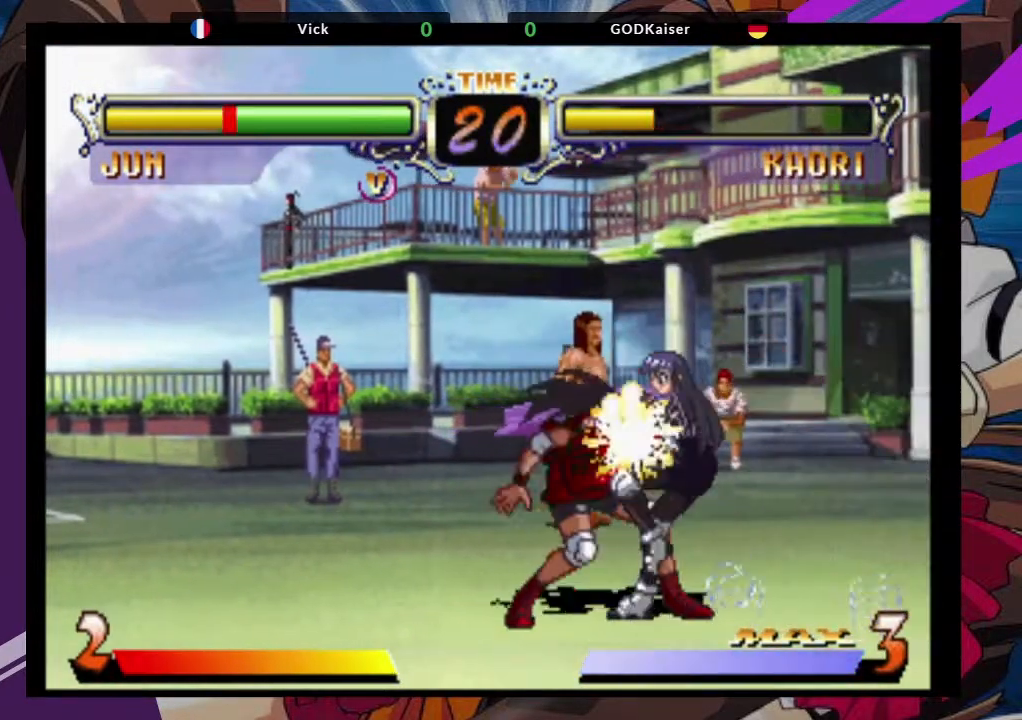
{"dt_ms": 500, "buttons": [], "left_stick": "down-right", "events": [[33, "left_stick", "right"], [117, "left_stick", "down-right"]]}
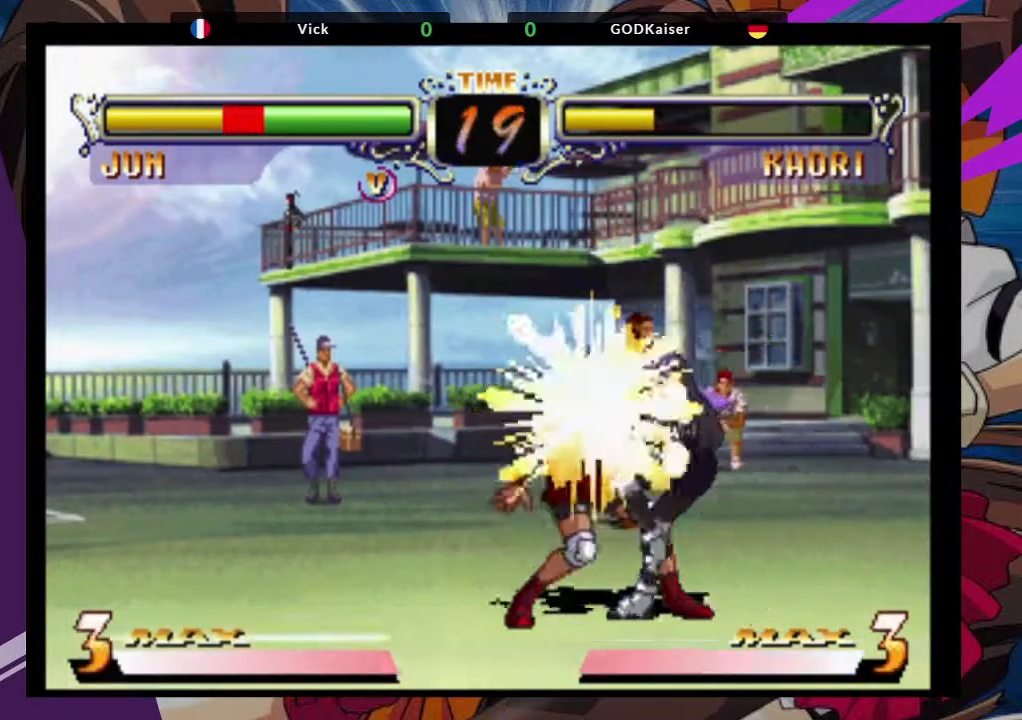
{"dt_ms": 500, "buttons": ["CROSS"], "left_stick": "right", "events": [[83, "left_stick", "right"], [267, "SQUARE", "down"], [317, "CROSS", "down"], [367, "SQUARE", "up"]]}
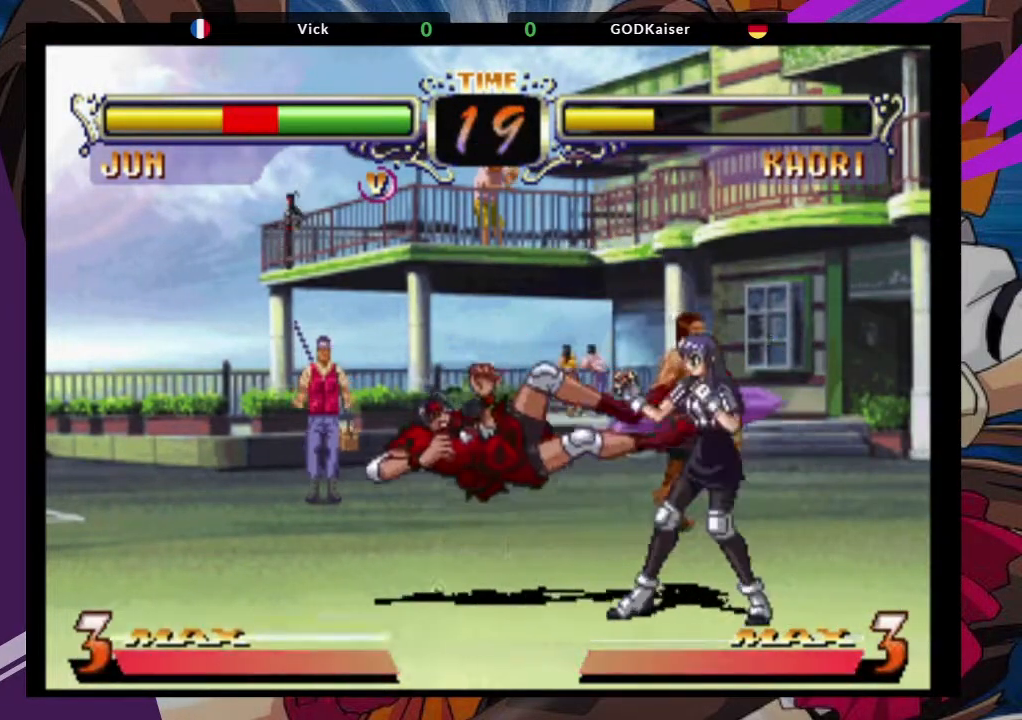
{"dt_ms": 500, "buttons": [], "left_stick": "right", "events": [[33, "SQUARE", "down"], [183, "SQUARE", "up"], [267, "TRIANGLE", "down"], [300, "SQUARE", "down"], [400, "TRIANGLE", "up"], [433, "CROSS", "up"], [450, "SQUARE", "up"]]}
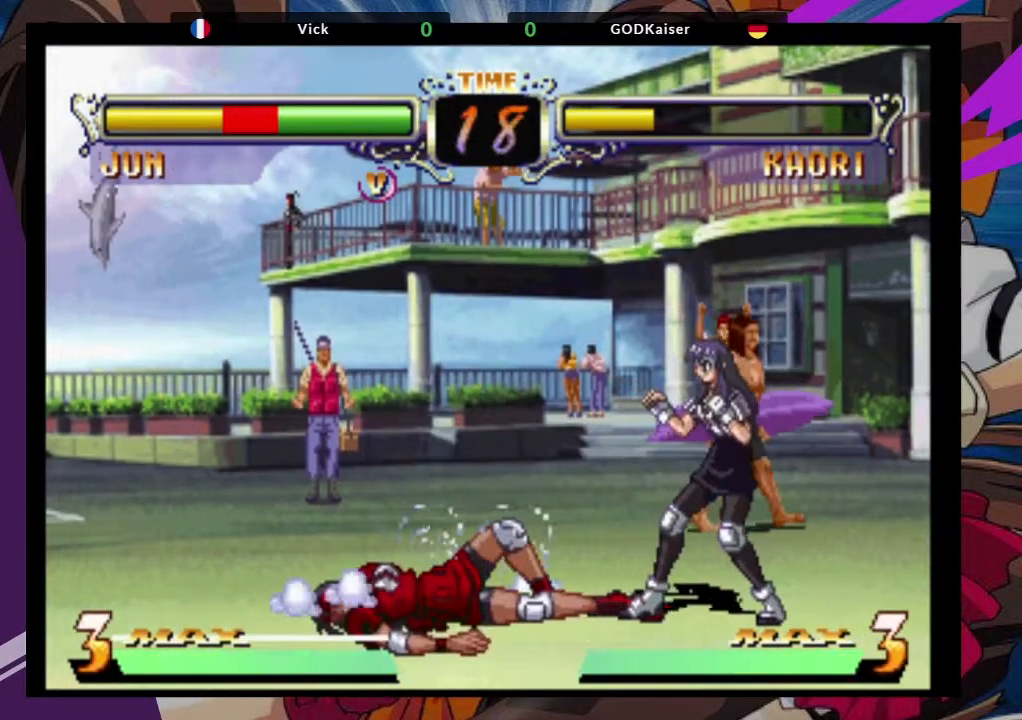
{"dt_ms": 1000, "buttons": ["TRIANGLE"], "left_stick": "center"}
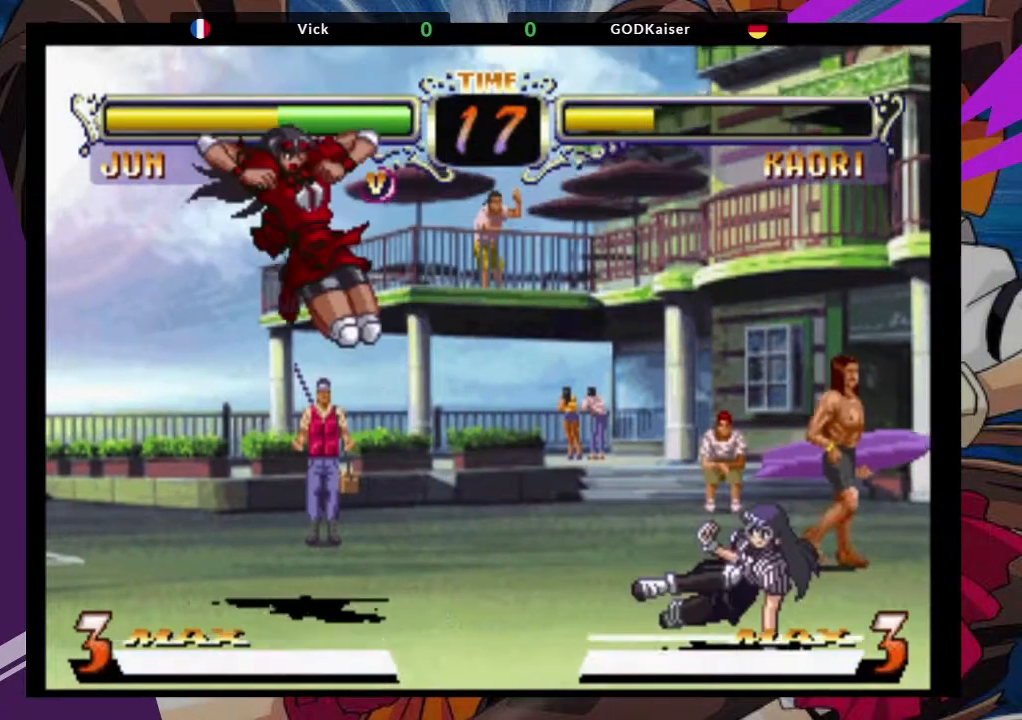
{"dt_ms": 500, "buttons": [], "left_stick": "up-left", "events": [[50, "SQUARE", "down"], [133, "TRIANGLE", "up"], [200, "SQUARE", "up"], [250, "left_stick", "up-left"]]}
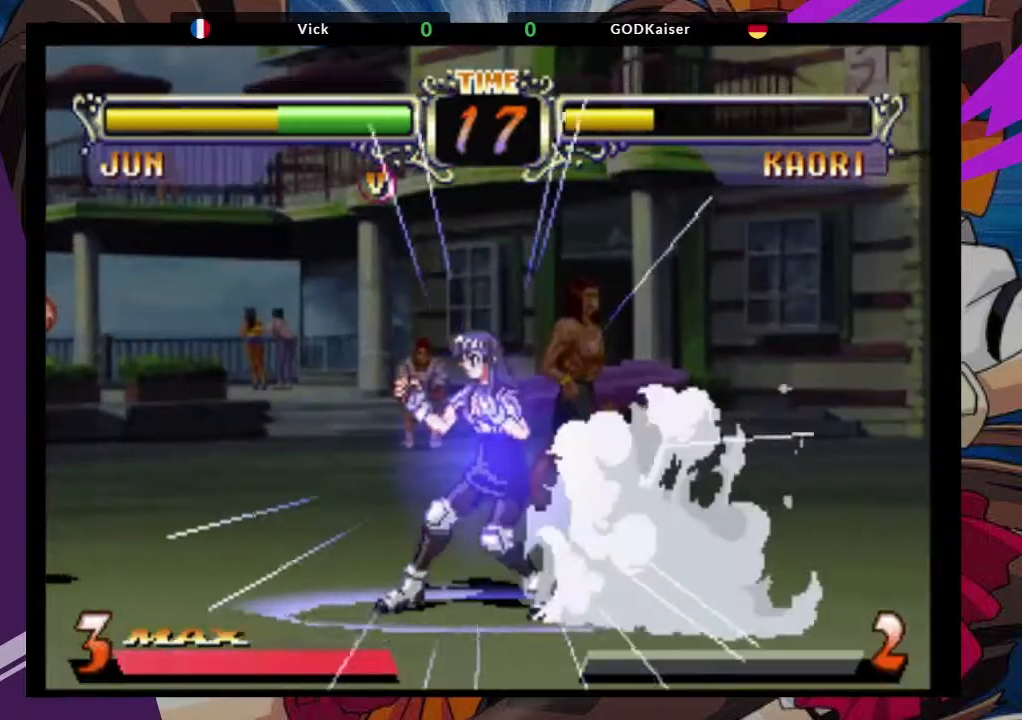
{"dt_ms": 1000, "buttons": [], "left_stick": "left"}
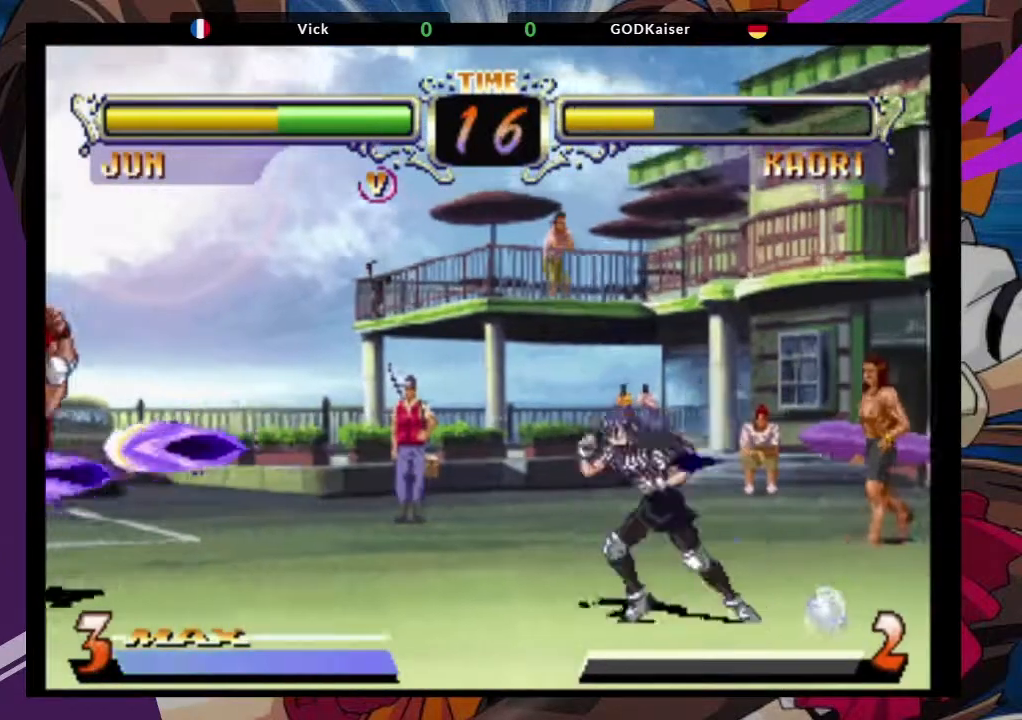
{"dt_ms": 500, "buttons": [], "left_stick": "left", "events": []}
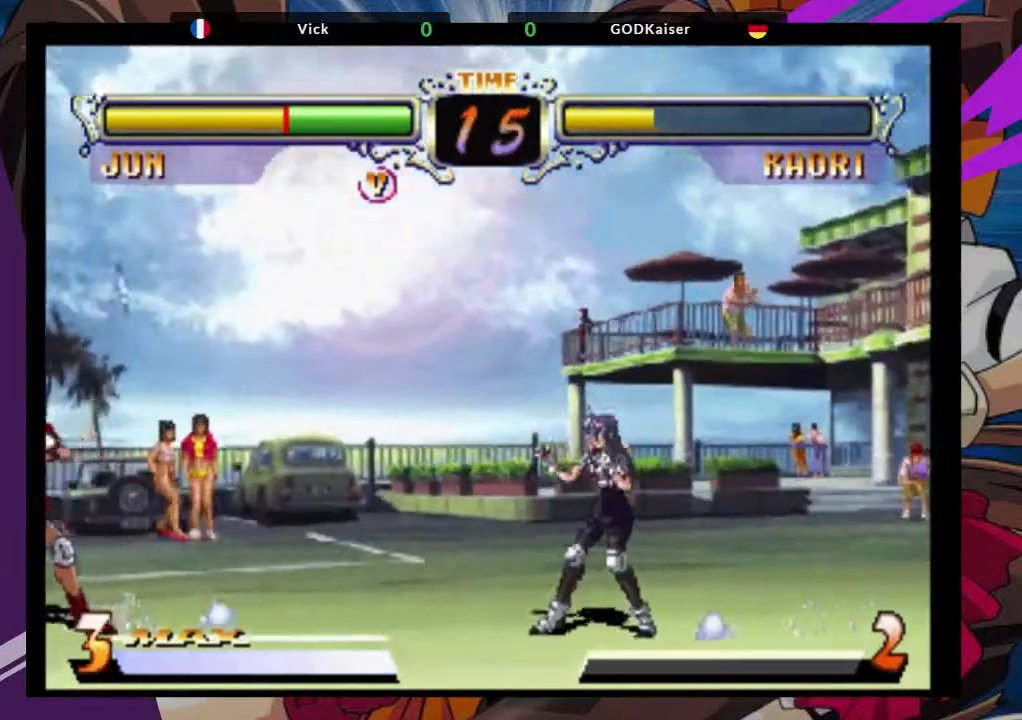
{"dt_ms": 500, "buttons": ["CROSS"], "left_stick": "center", "events": [[250, "left_stick", "right"], [300, "left_stick", "up-right"], [433, "CROSS", "down"], [500, "left_stick", "center"]]}
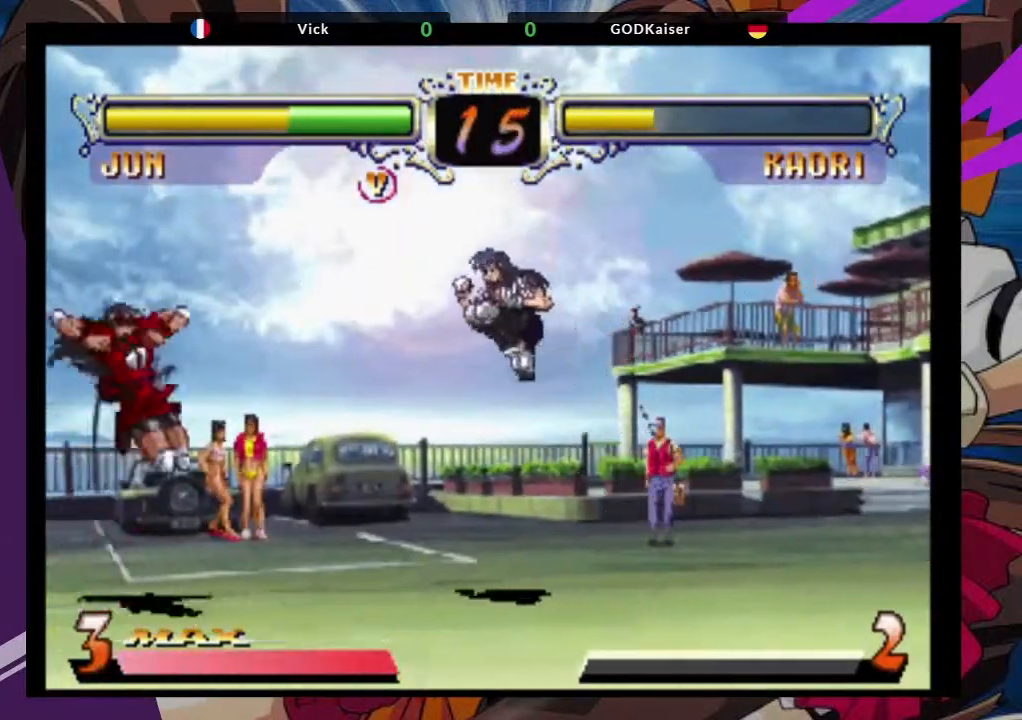
{"dt_ms": 500, "buttons": [], "left_stick": "down-left", "events": [[83, "CROSS", "up"], [233, "left_stick", "down"], [267, "CIRCLE", "down"], [333, "left_stick", "down-left"], [367, "CIRCLE", "up"]]}
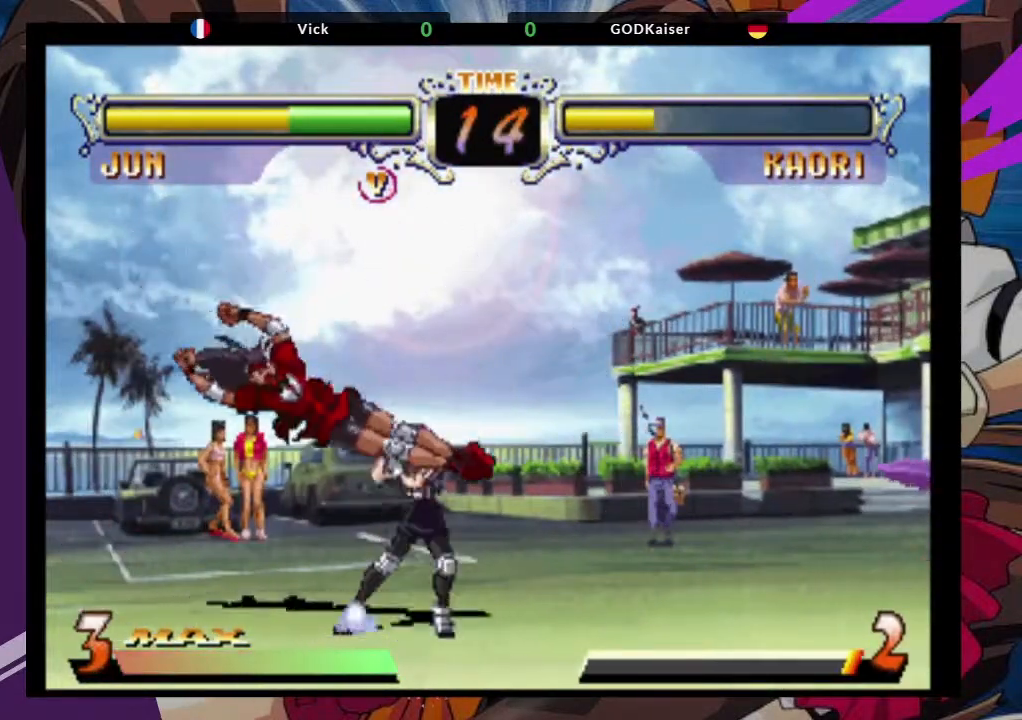
{"dt_ms": 500, "buttons": ["CROSS"], "left_stick": "down-left", "events": [[267, "CROSS", "down"], [400, "CROSS", "up"], [500, "CROSS", "down"]]}
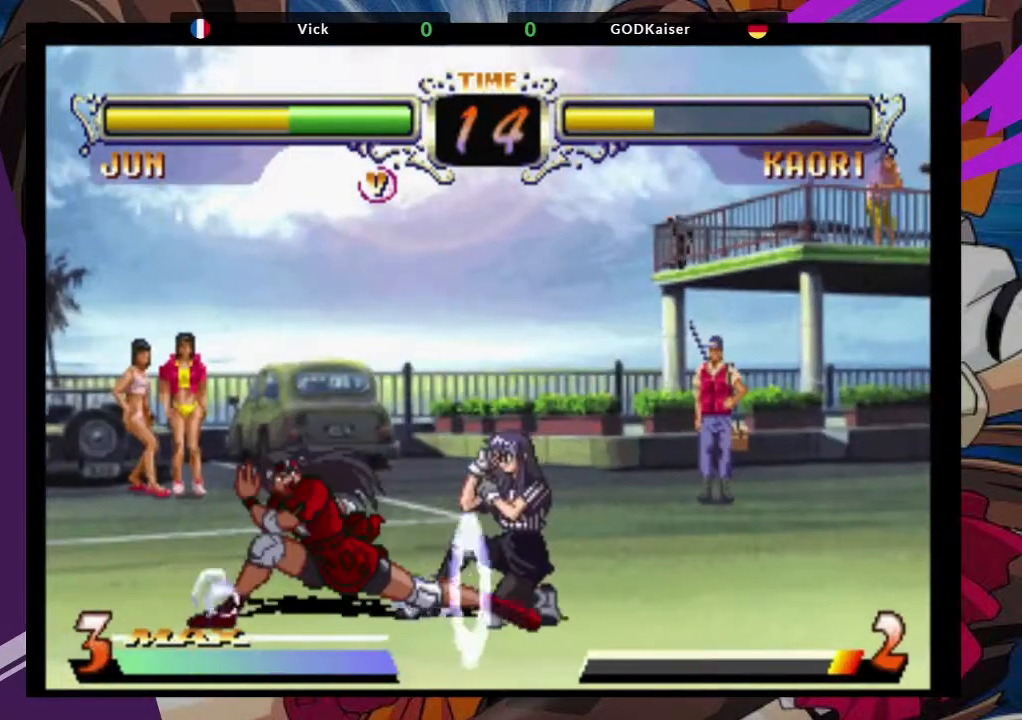
{"dt_ms": 500, "buttons": [], "left_stick": "down-left", "events": [[67, "CROSS", "up"], [250, "CIRCLE", "down"], [383, "CIRCLE", "up"], [400, "CIRCLE", "down"], [500, "CIRCLE", "up"]]}
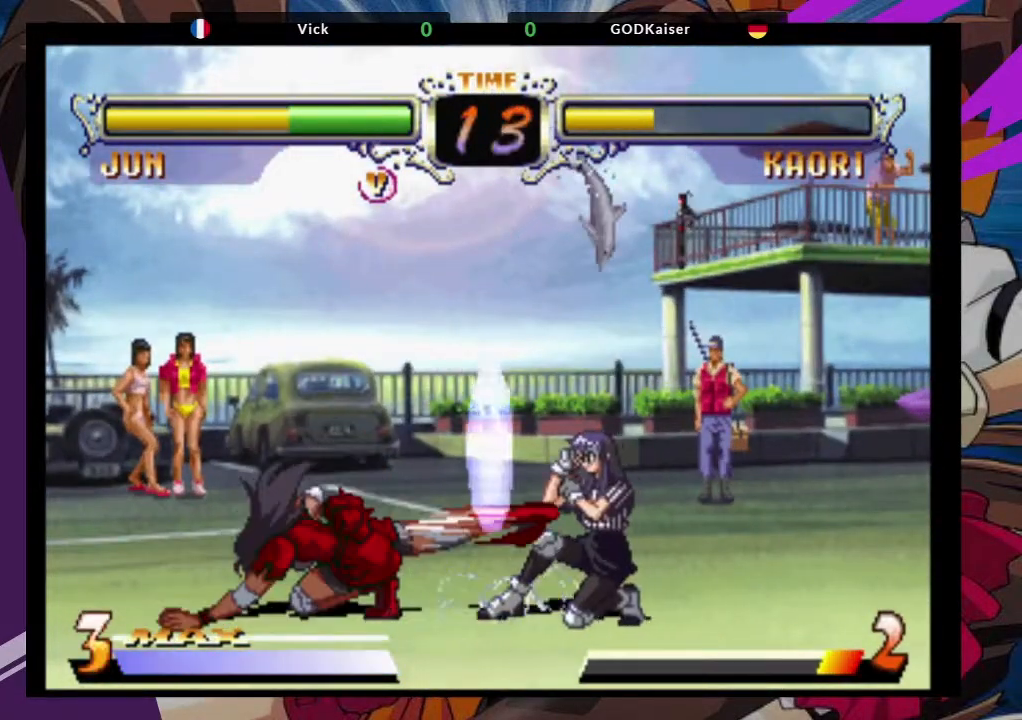
{"dt_ms": 500, "buttons": ["SQUARE", "TRIANGLE"], "left_stick": "center", "events": [[133, "left_stick", "left"], [233, "left_stick", "center"], [317, "left_stick", "right"], [383, "left_stick", "down"], [450, "left_stick", "left"], [467, "SQUARE", "down"], [467, "TRIANGLE", "down"], [500, "left_stick", "center"]]}
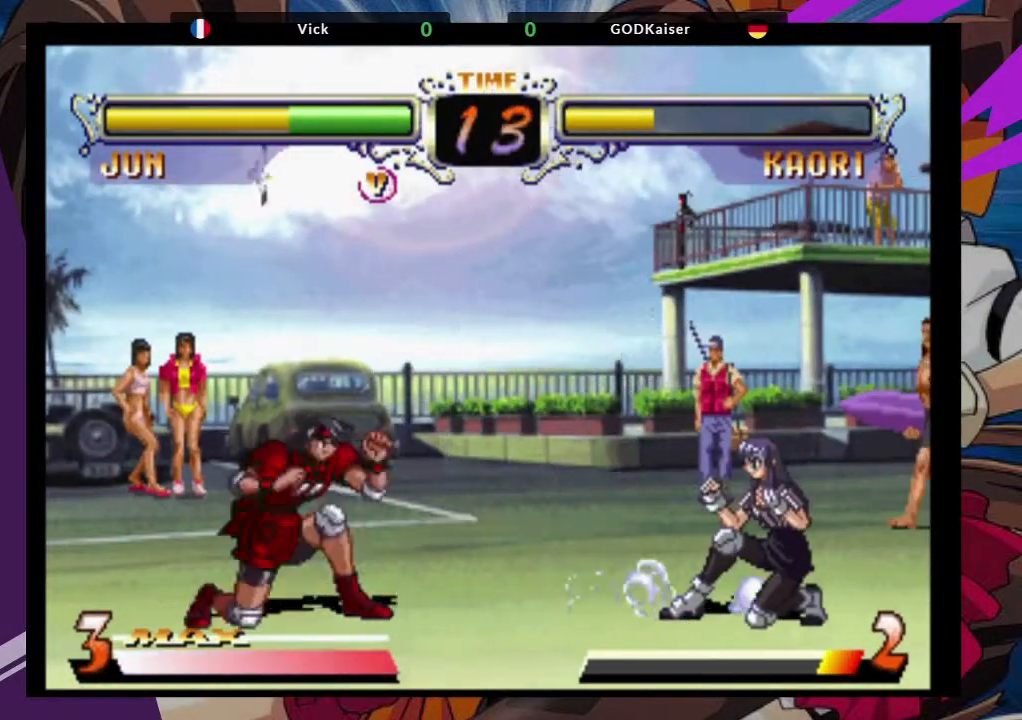
{"dt_ms": 500, "buttons": [], "left_stick": "left", "events": [[67, "SQUARE", "up"], [83, "TRIANGLE", "up"], [467, "left_stick", "left"]]}
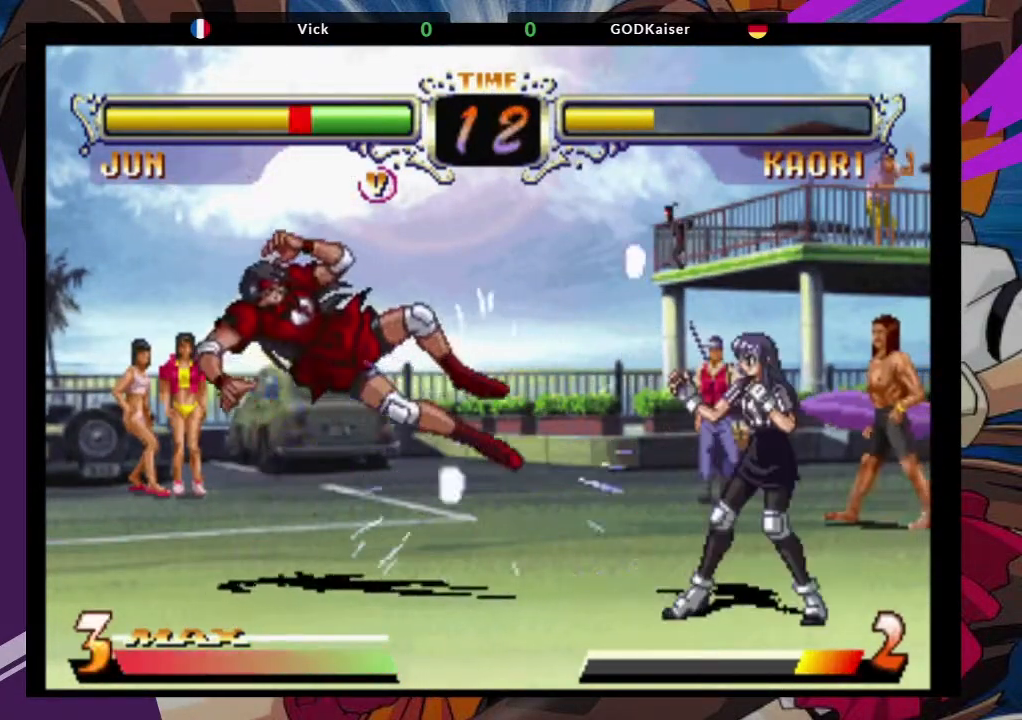
{"dt_ms": 1000, "buttons": [], "left_stick": "left"}
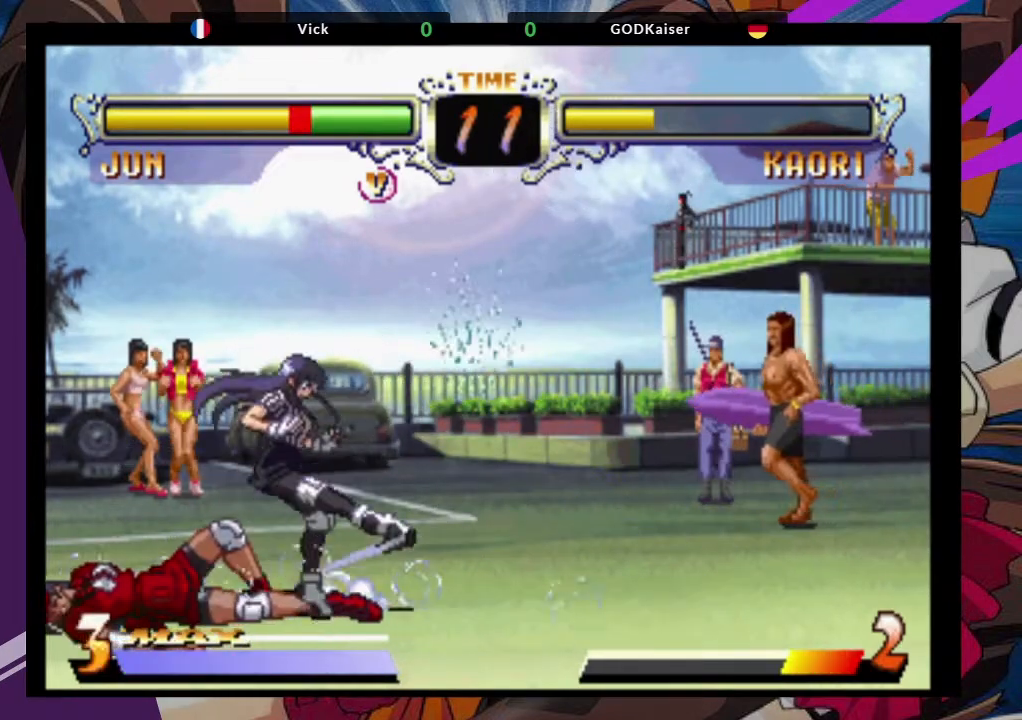
{"dt_ms": 500, "buttons": ["TRIANGLE"], "left_stick": "left", "events": [[183, "TRIANGLE", "down"], [300, "TRIANGLE", "up"], [333, "TRIANGLE", "down"]]}
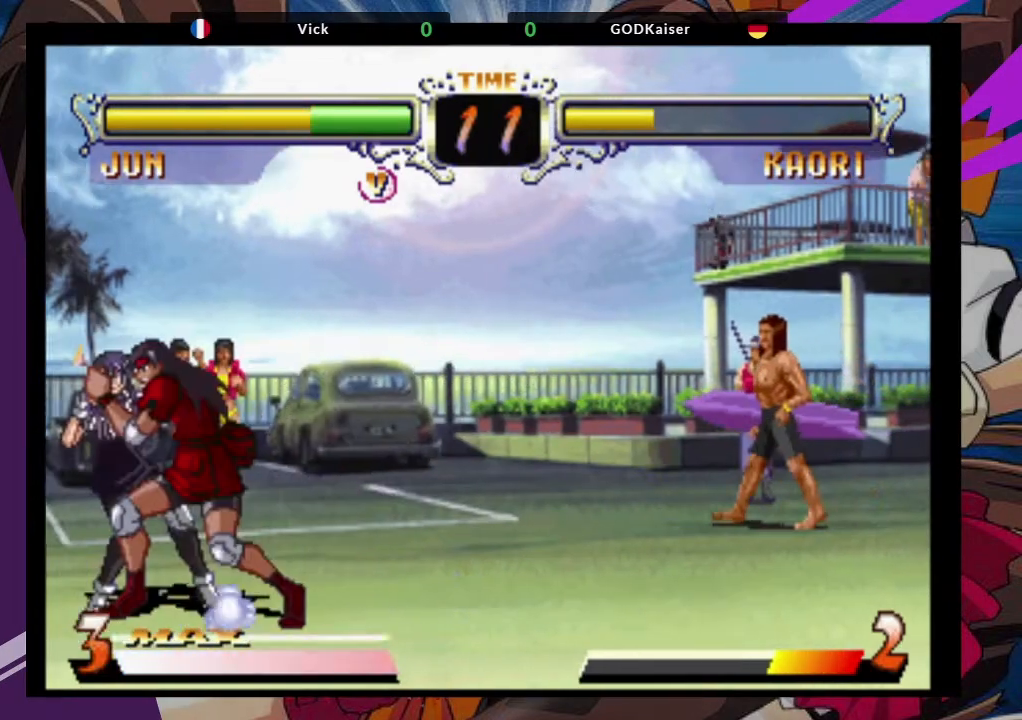
{"dt_ms": 500, "buttons": [], "left_stick": "down-right", "events": [[117, "TRIANGLE", "up"], [450, "left_stick", "down-right"]]}
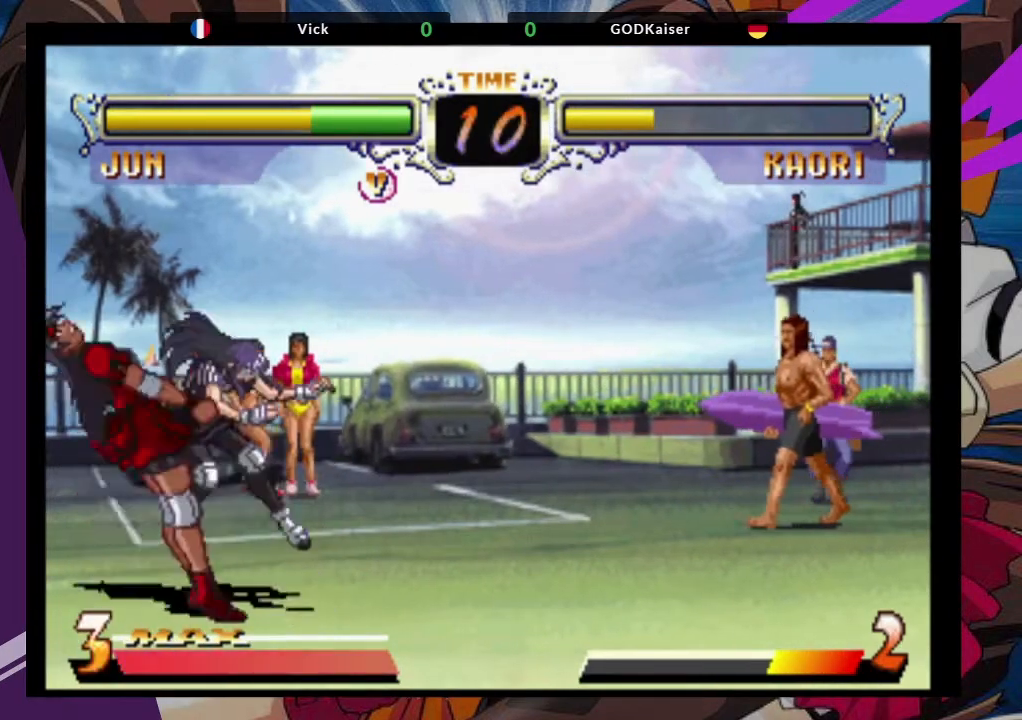
{"dt_ms": 500, "buttons": [], "left_stick": "down-left", "events": [[117, "left_stick", "down-left"]]}
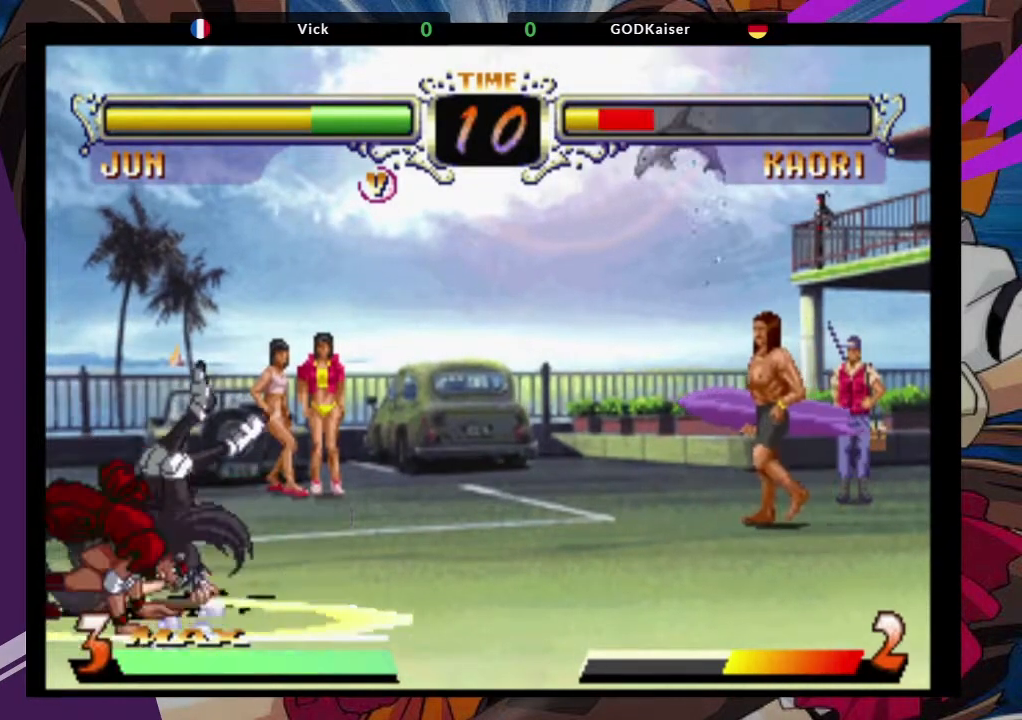
{"dt_ms": 500, "buttons": ["SQUARE", "TRIANGLE"], "left_stick": "center", "events": [[350, "left_stick", "down"], [433, "SQUARE", "down"], [450, "TRIANGLE", "down"], [450, "left_stick", "center"]]}
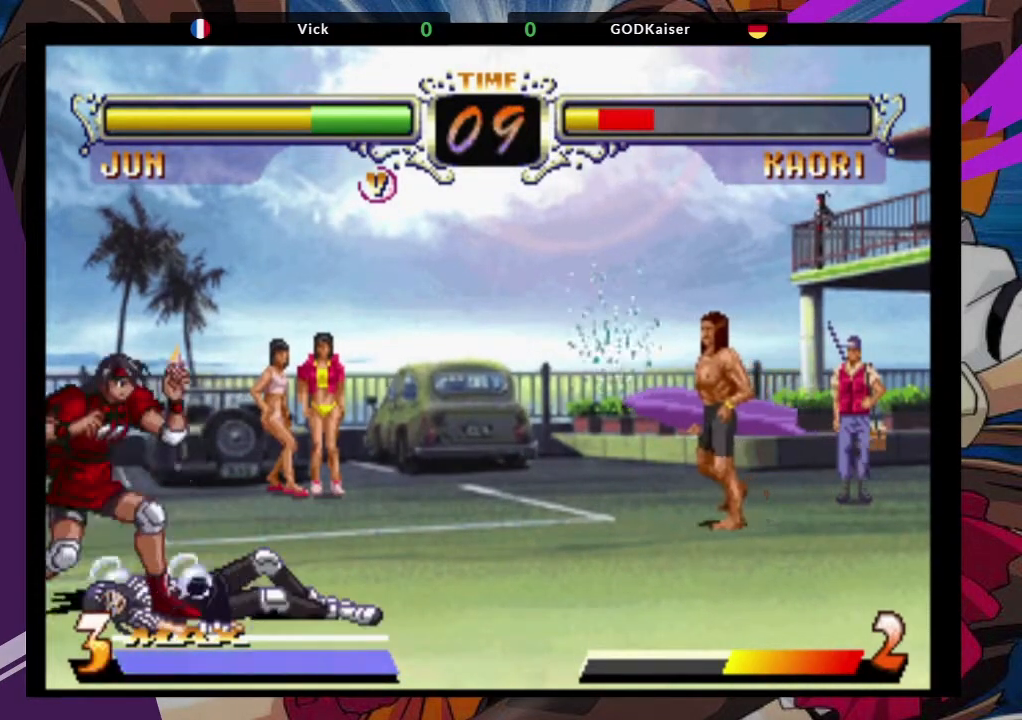
{"dt_ms": 500, "buttons": [], "left_stick": "center", "events": [[17, "SQUARE", "up"], [33, "TRIANGLE", "up"]]}
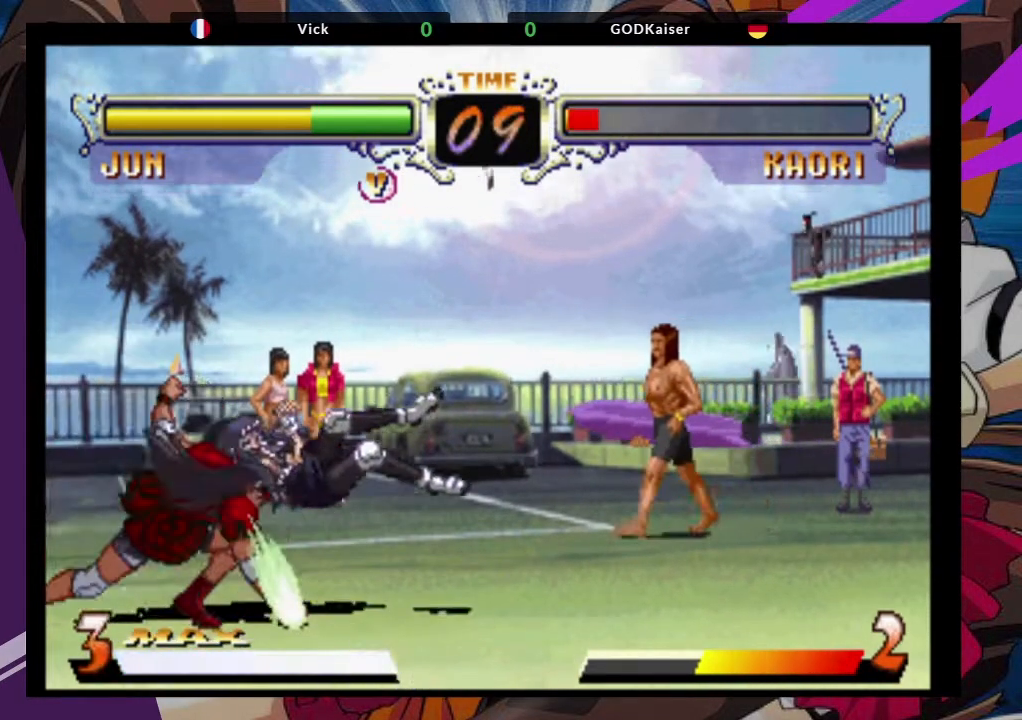
{"dt_ms": 500, "buttons": [], "left_stick": "center", "events": []}